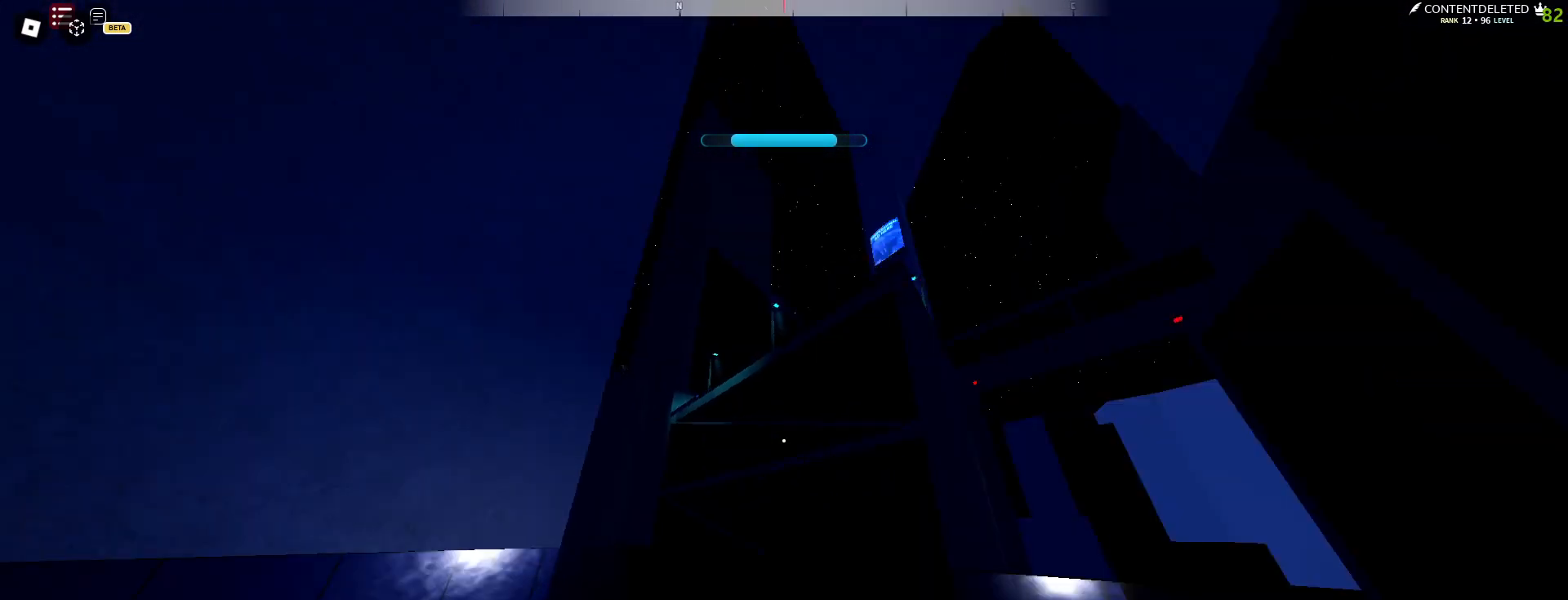
Gameplay with keyboard and mouse; each line is a JSON object with the keys and mouse buttons held at the frame after it. "events" lists presses ("down") and releases ("up") of "a", "ctrl", "d", "e", "f", "q", "r", "s", "shift", "space", "tab", "w", "mouse_left", "mouse_wheel", "mouse_right", "mouse_mb4" and "mouse_mb5" between this image and that frame as [ms after this image, input, new state], when the widget could be followed in between. "mouse_left", "mouse_wheel", "mouse_right", "mouse_mb4", "mouse_mb5" = the "left", "wheel", "right", "mb4", "mb5" buttons of the "mouse" list. No other keys are recorded. "wheel" means that the mouse wheel is clicked or scrolled. Mouse movement is not recorded.
{"keys": ["a", "w"], "mouse": [], "events": [[133, "a", "up"], [250, "a", "down"], [317, "s", "up"], [467, "w", "down"]]}
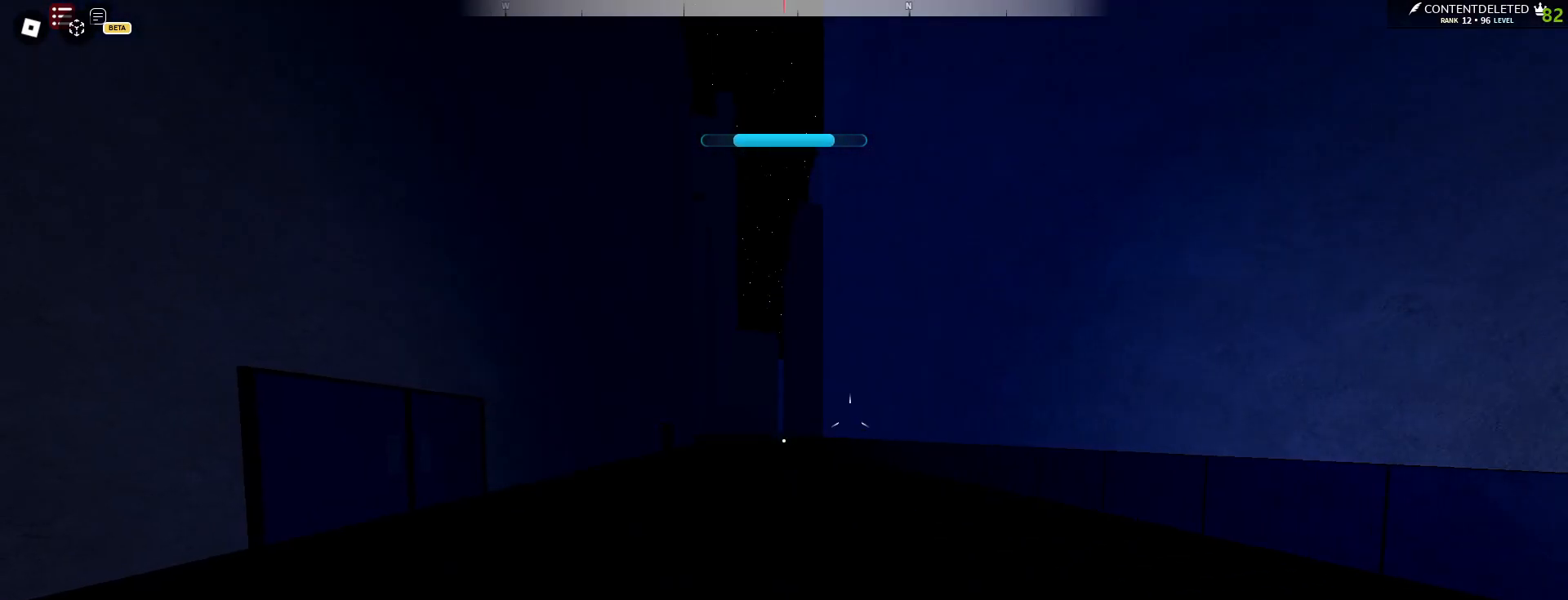
{"keys": ["d", "w"], "mouse": [], "events": [[267, "a", "up"], [450, "d", "down"]]}
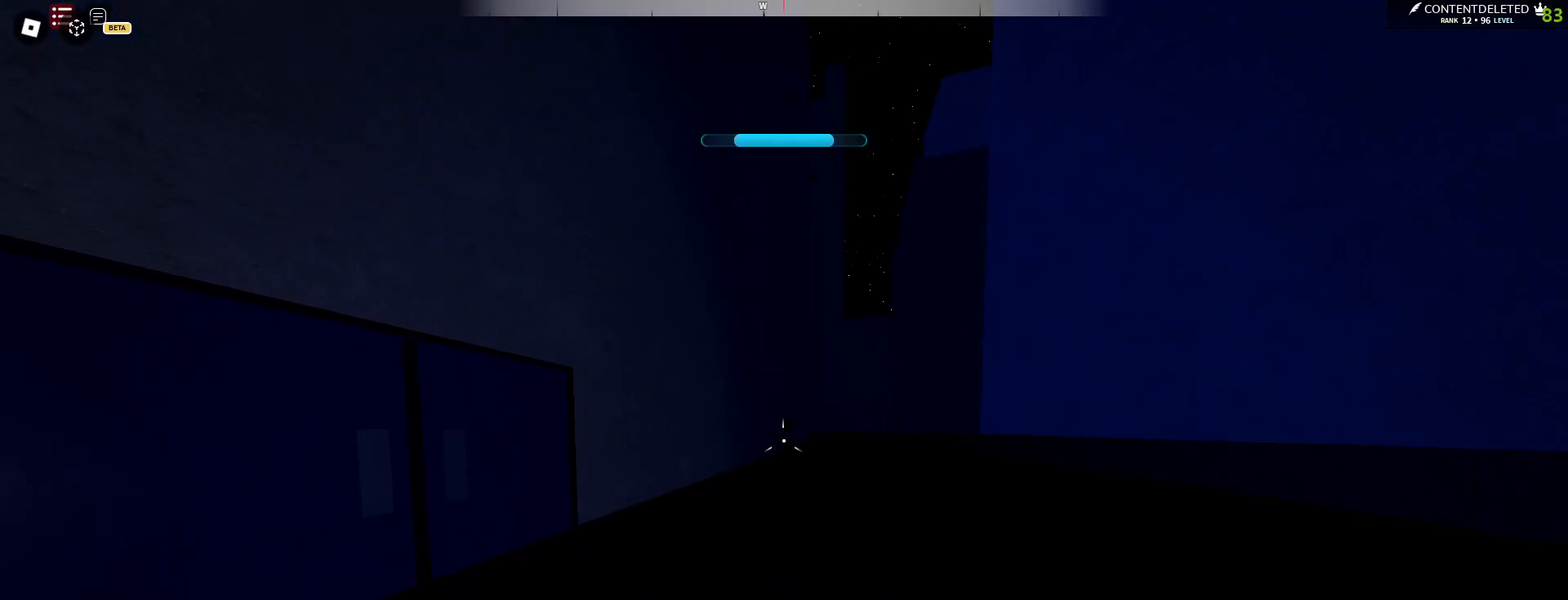
{"keys": ["w"], "mouse": [], "events": [[300, "d", "up"]]}
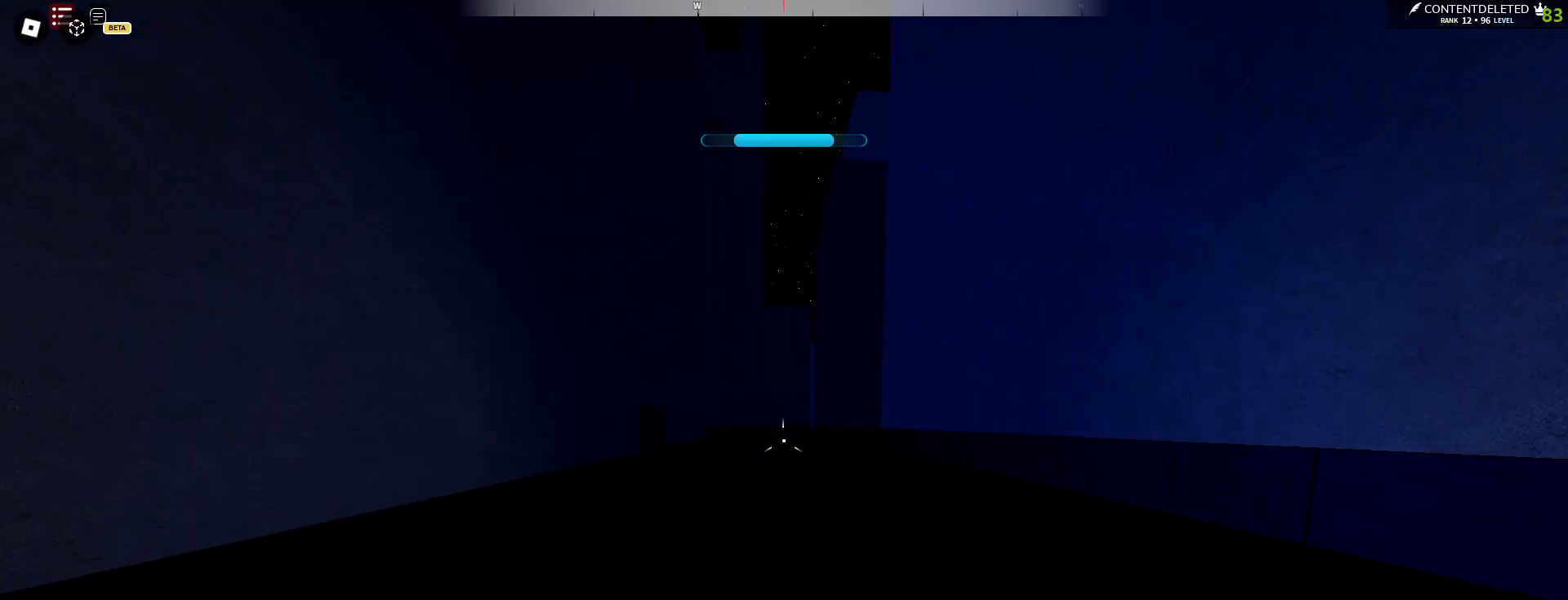
{"keys": ["d", "w"], "mouse": [], "events": [[400, "d", "down"]]}
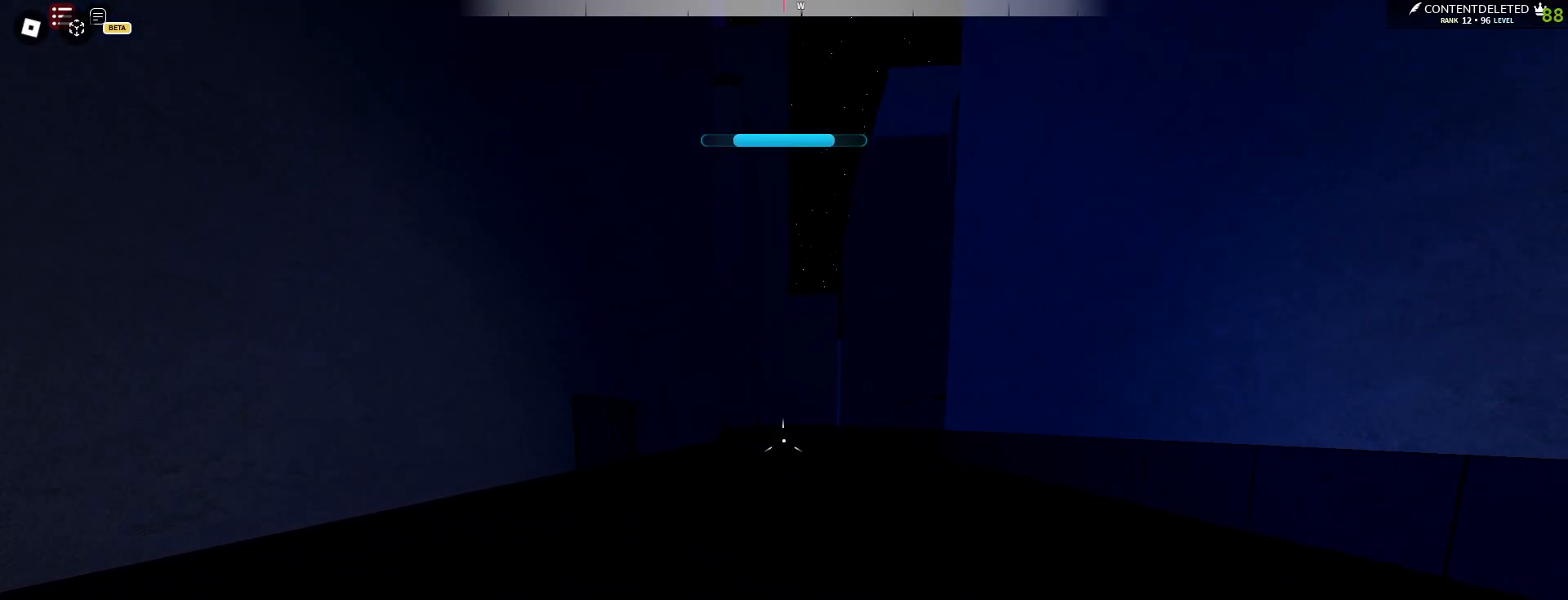
{"keys": ["d", "w"], "mouse": [], "events": []}
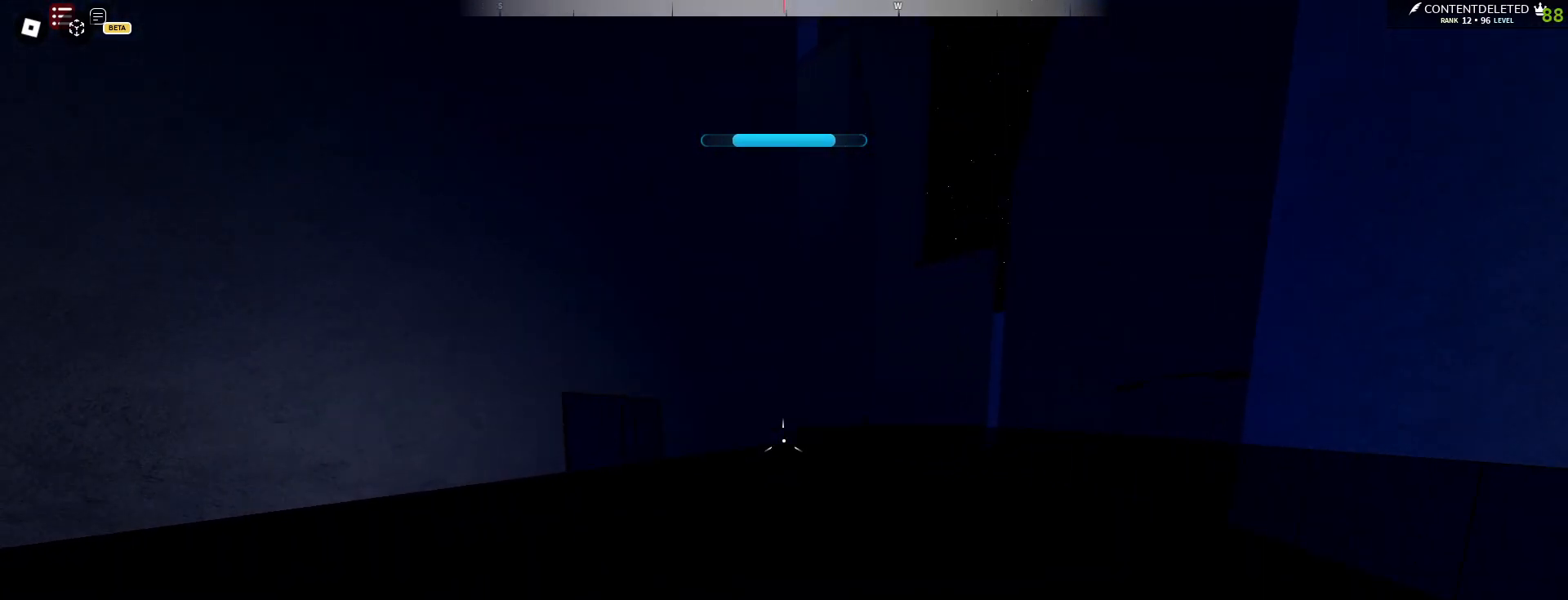
{"keys": ["d", "w"], "mouse": [], "events": []}
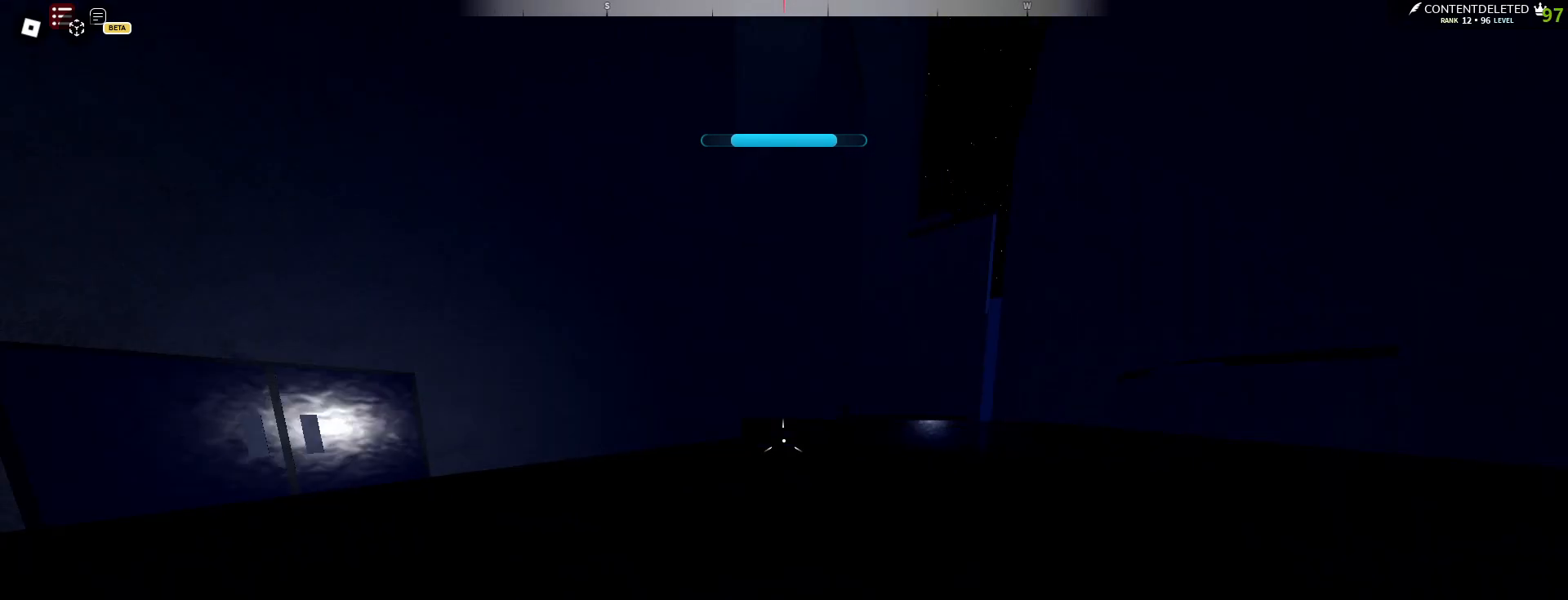
{"keys": ["w"], "mouse": [], "events": [[100, "d", "up"]]}
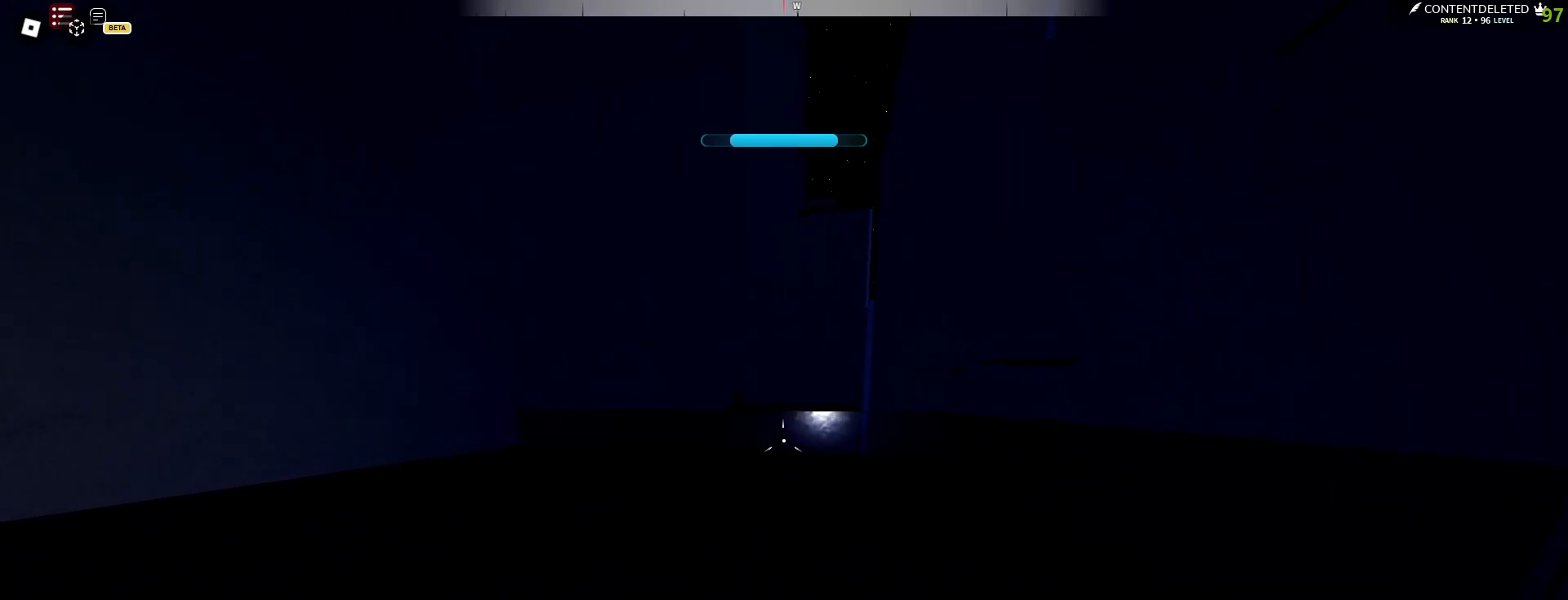
{"keys": ["w"], "mouse": [], "events": []}
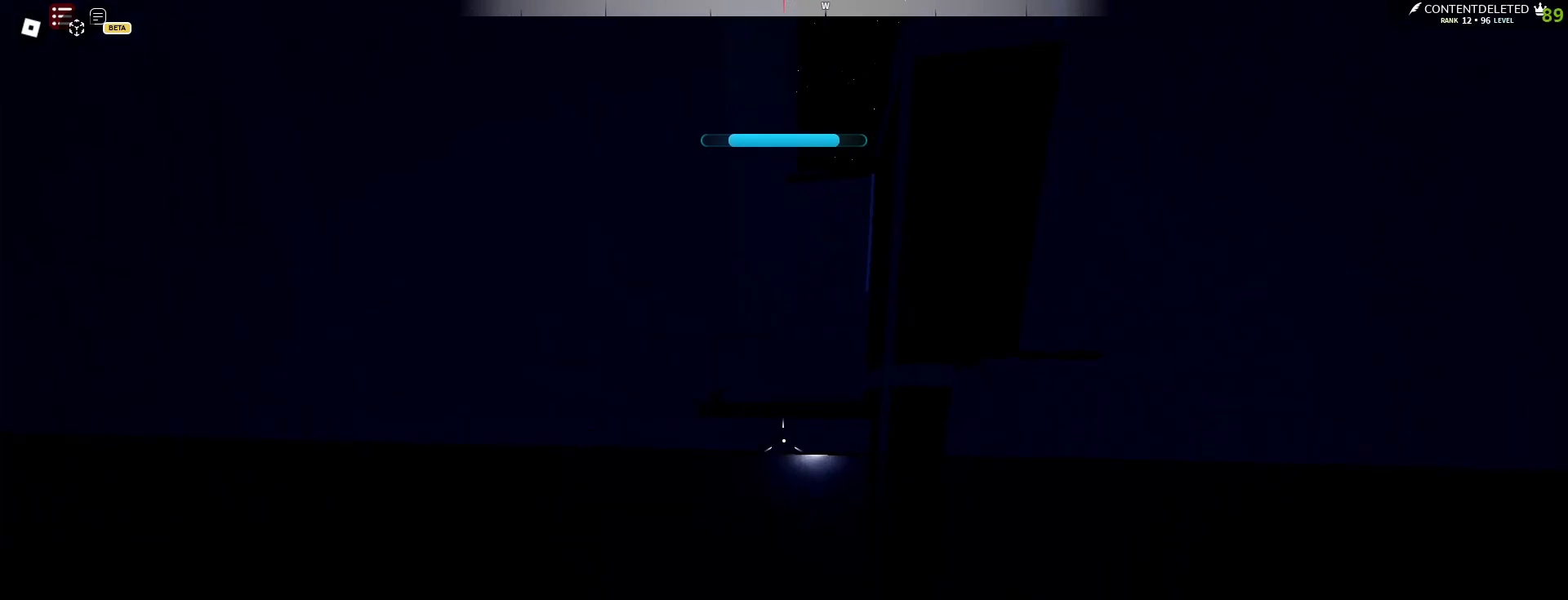
{"keys": ["space", "w"], "mouse": [], "events": [[117, "space", "down"]]}
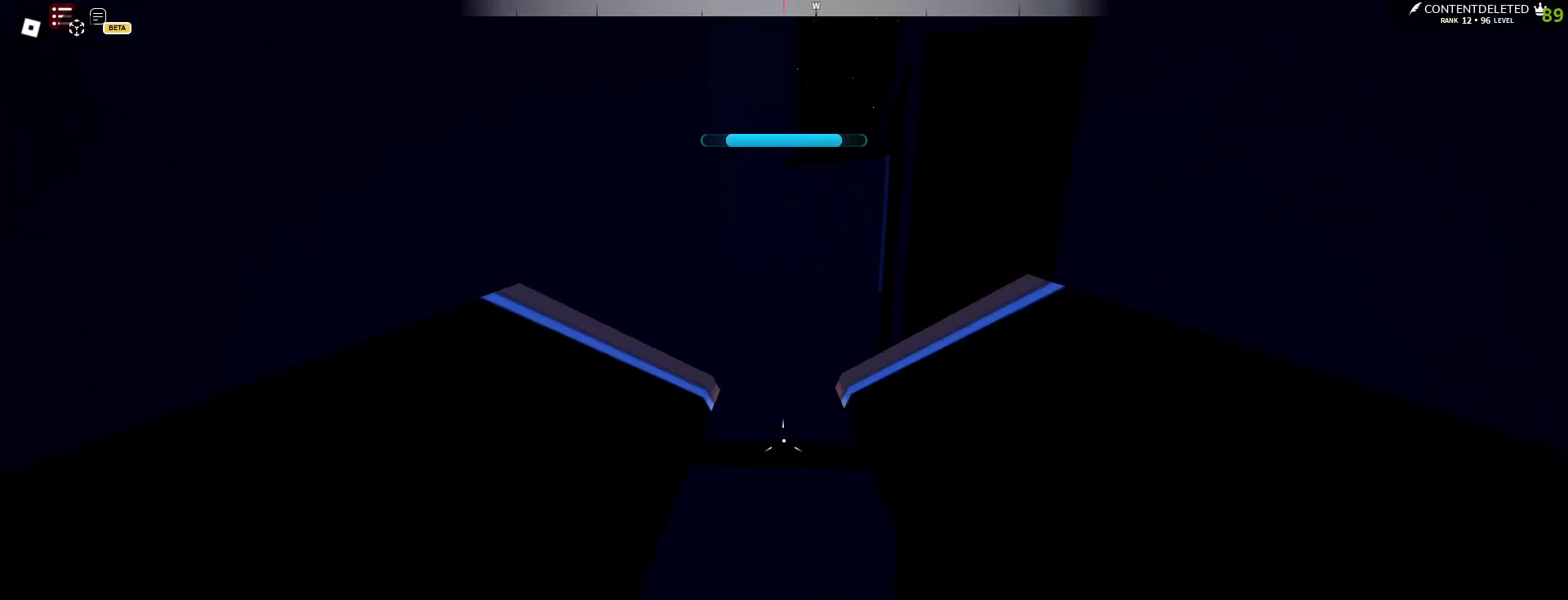
{"keys": ["w"], "mouse": [], "events": [[233, "space", "up"], [317, "e", "down"], [417, "e", "up"]]}
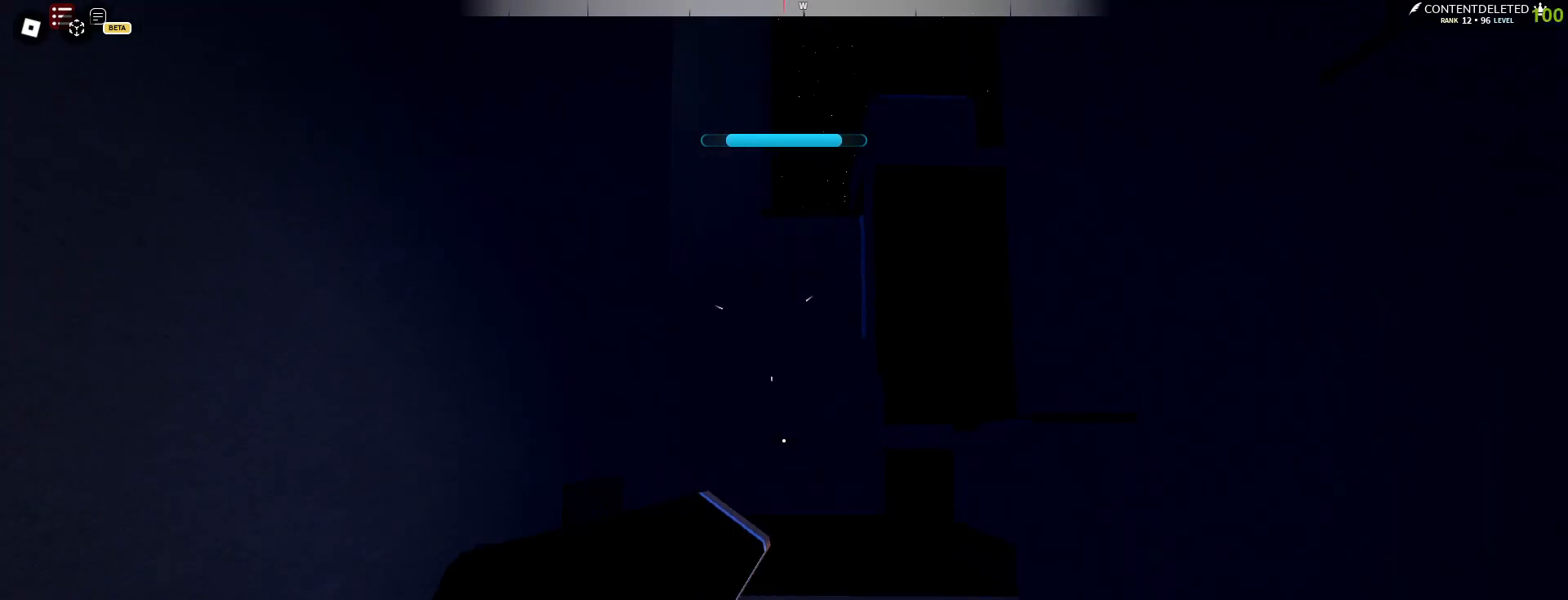
{"keys": ["space", "w"], "mouse": [], "events": [[483, "space", "down"]]}
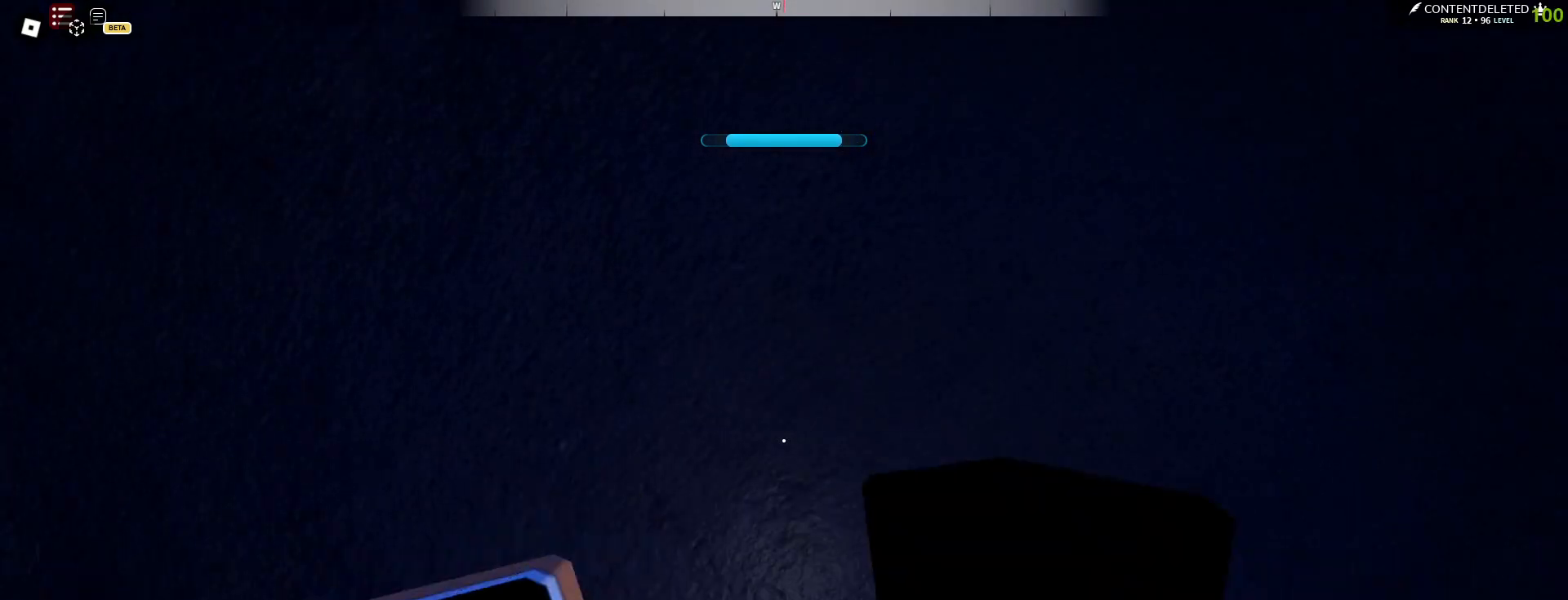
{"keys": ["w"], "mouse": [], "events": [[267, "space", "up"]]}
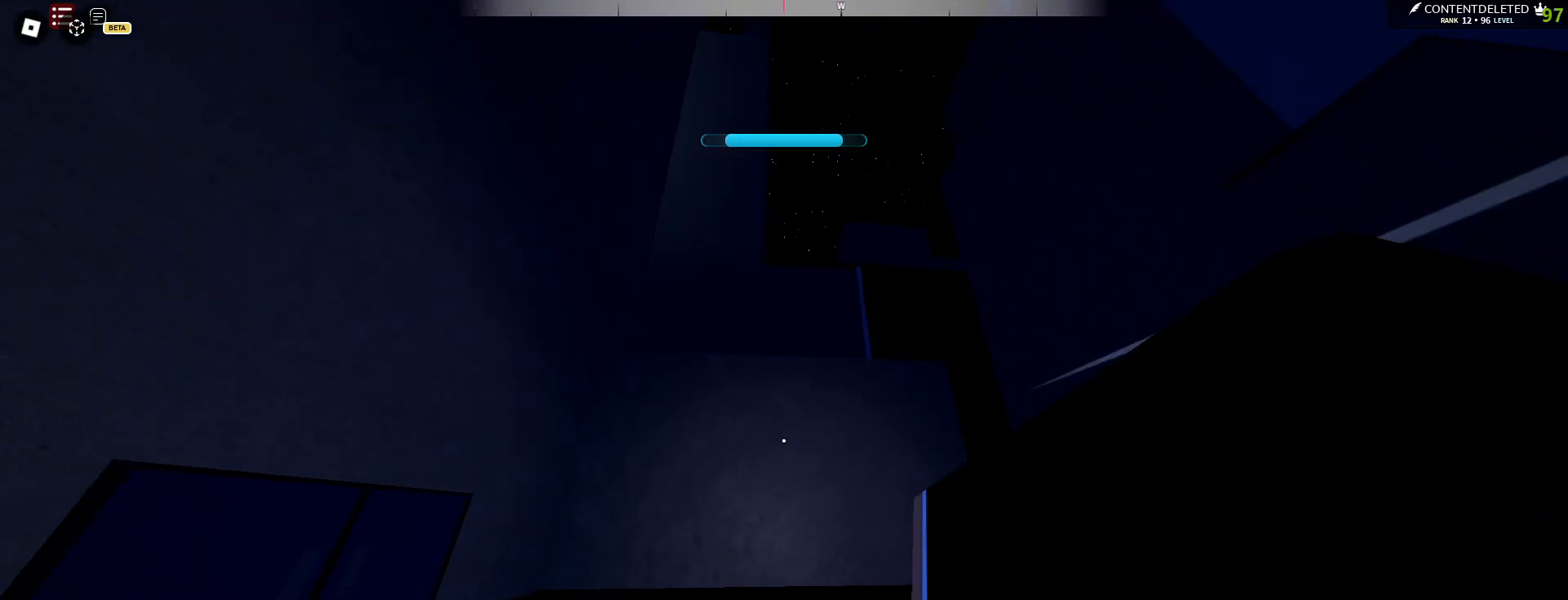
{"keys": ["space", "w"], "mouse": [], "events": [[433, "space", "down"]]}
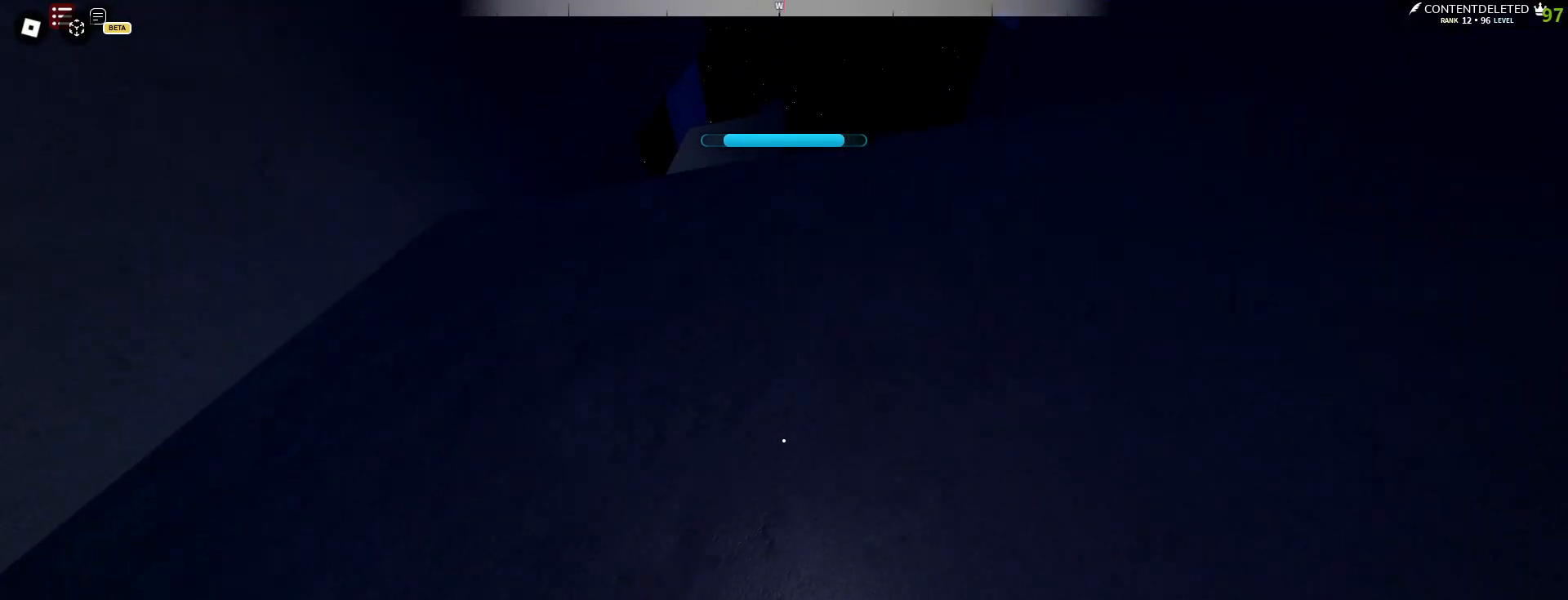
{"keys": ["w"], "mouse": [], "events": [[17, "space", "up"], [67, "mouse_left", "down"], [117, "space", "down"], [167, "mouse_left", "up"], [167, "space", "up"], [200, "space", "down"], [317, "space", "up"]]}
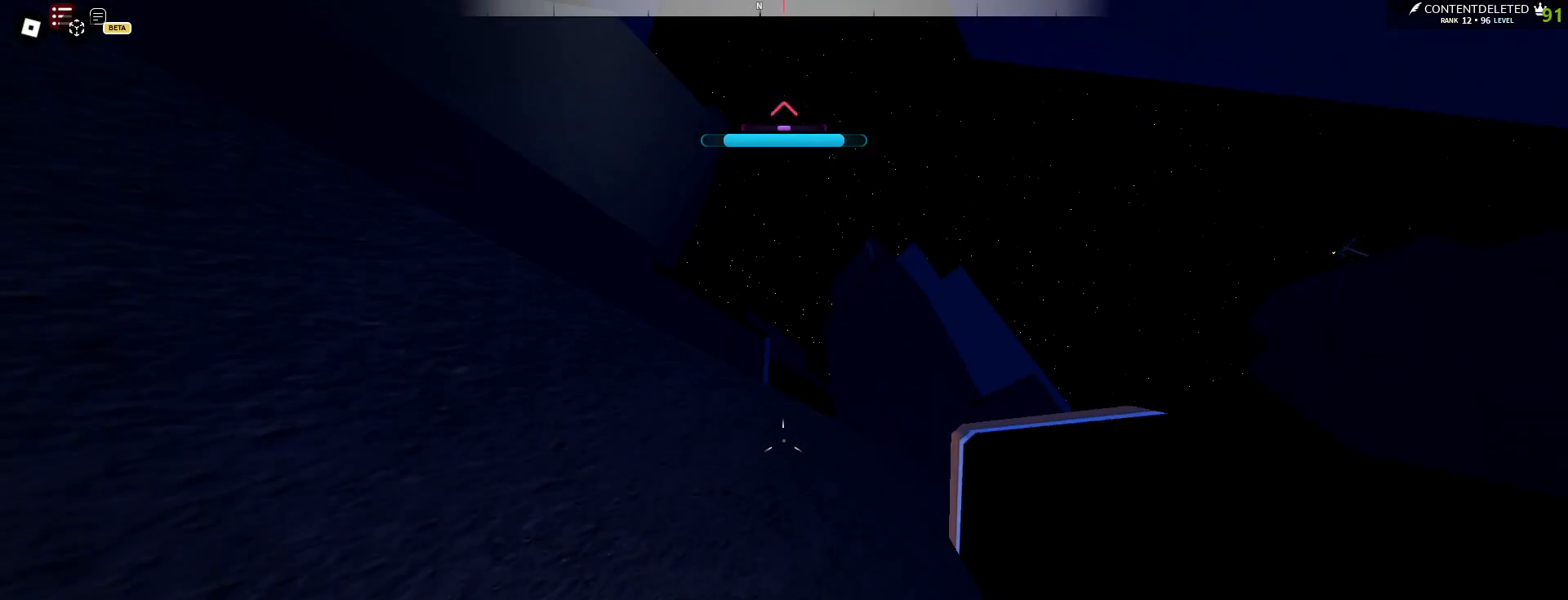
{"keys": [], "mouse": ["left"], "events": [[33, "space", "down"], [150, "space", "up"], [283, "mouse_left", "down"], [450, "w", "up"]]}
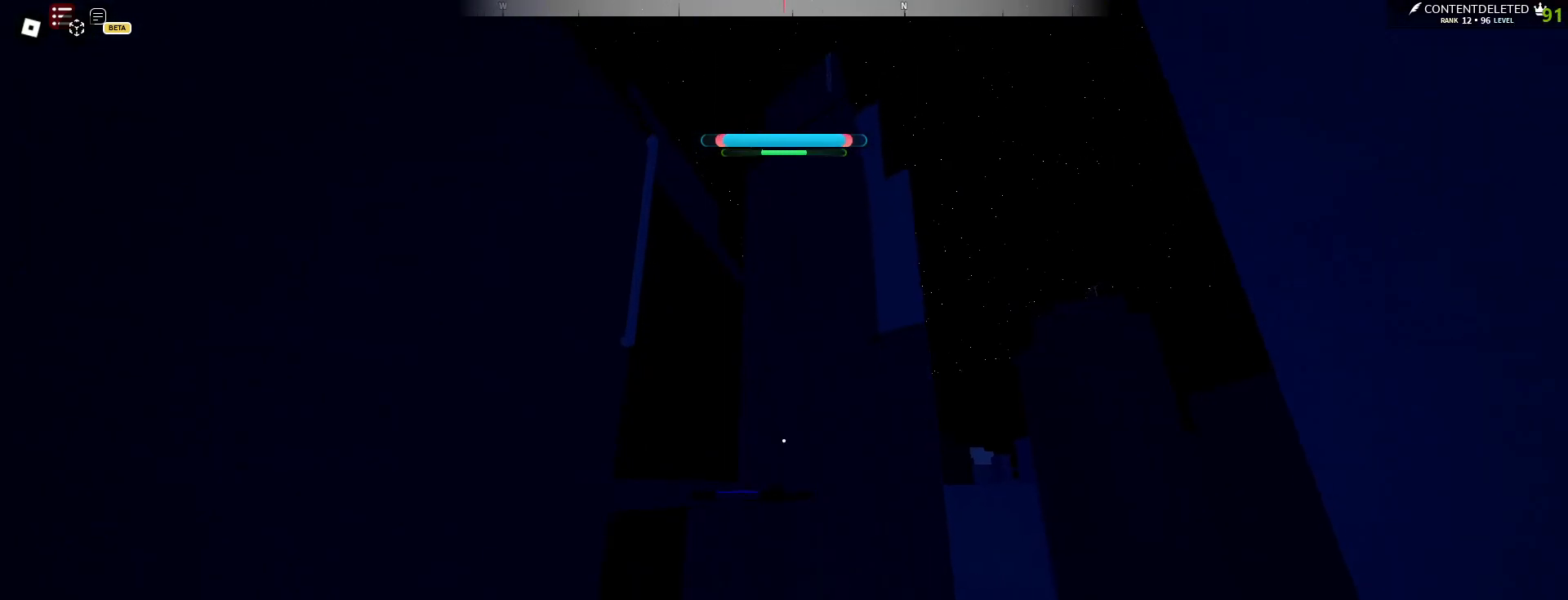
{"keys": ["w"], "mouse": ["left"], "events": [[17, "s", "down"], [167, "s", "up"], [233, "w", "down"], [400, "mouse_left", "up"], [450, "mouse_left", "down"]]}
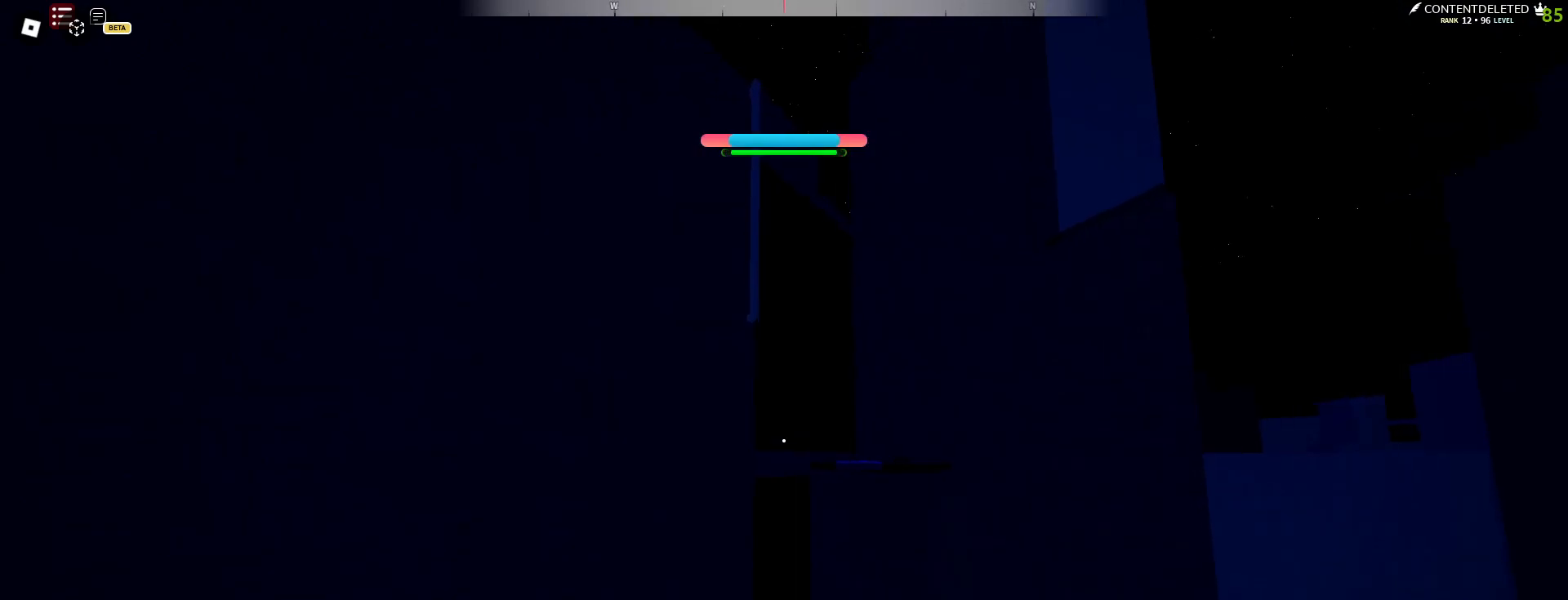
{"keys": ["w"], "mouse": [], "events": [[17, "space", "down"], [33, "mouse_left", "up"], [117, "a", "down"], [283, "a", "up"], [350, "e", "down"], [433, "space", "up"], [500, "e", "up"]]}
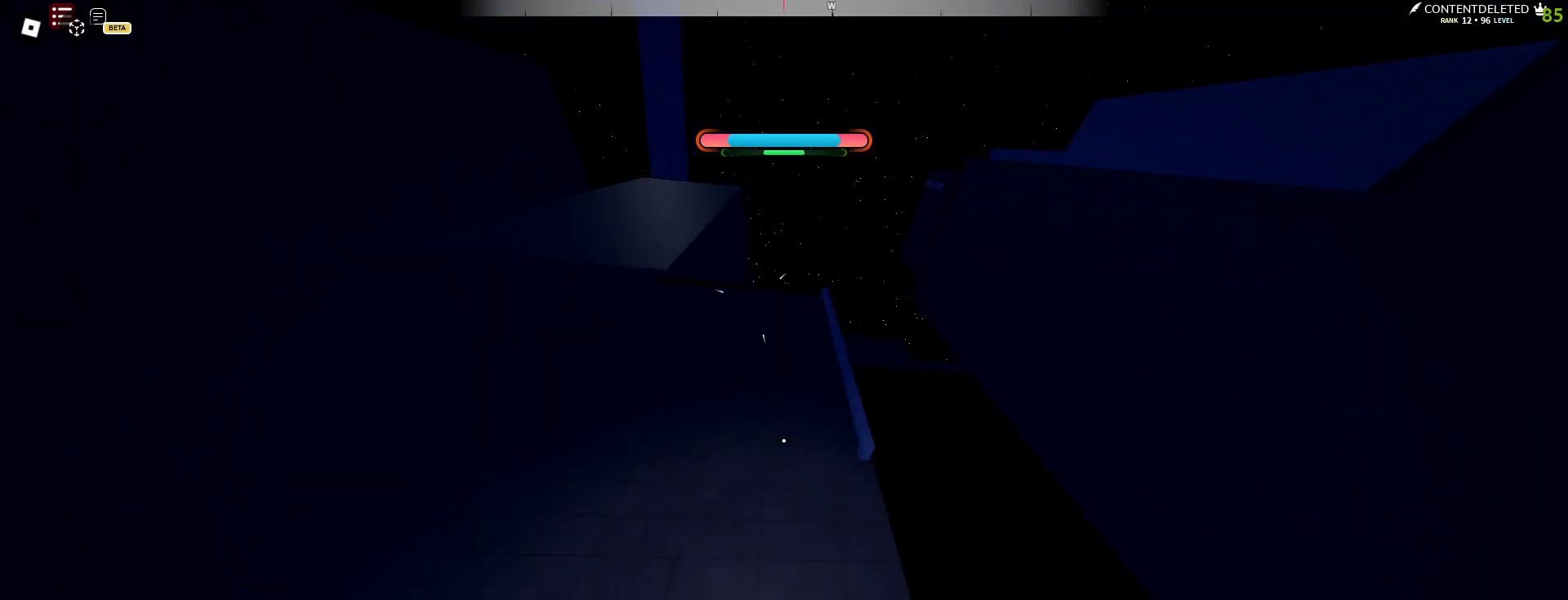
{"keys": ["w"], "mouse": [], "events": [[150, "a", "down"], [300, "a", "up"]]}
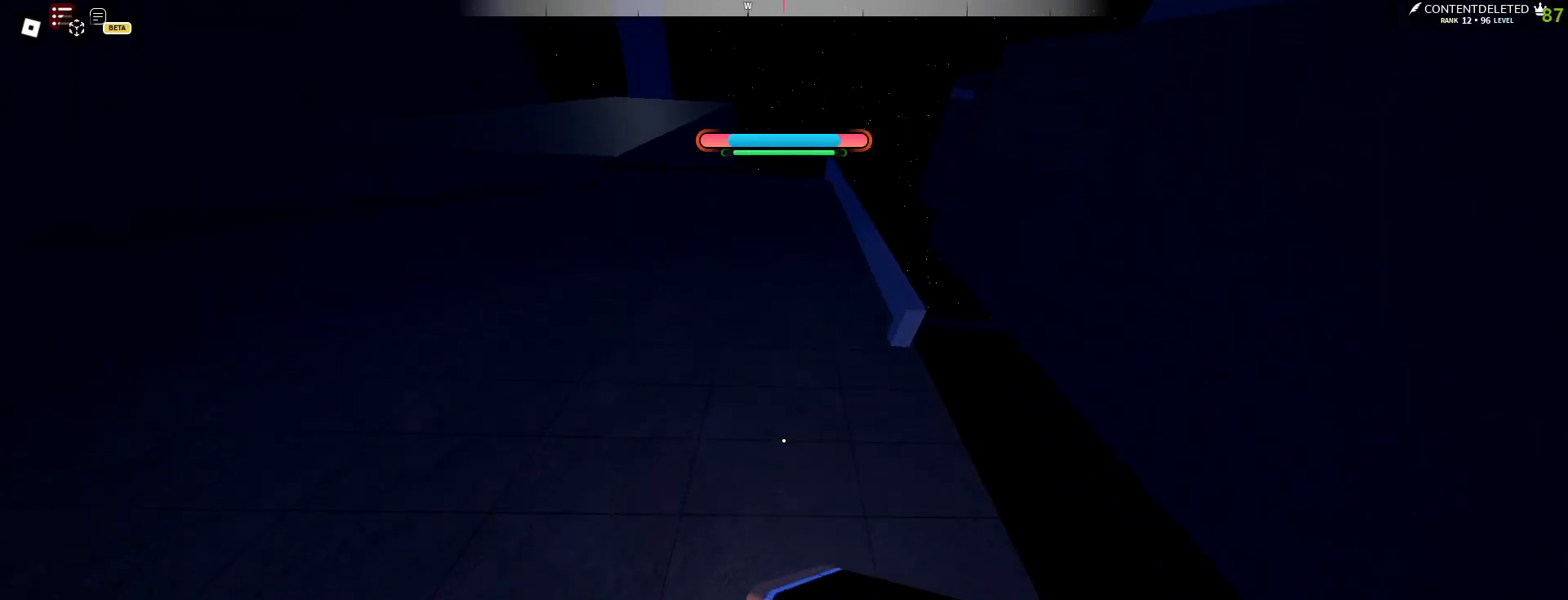
{"keys": ["w"], "mouse": [], "events": [[183, "mouse_left", "down"], [217, "space", "down"], [267, "mouse_left", "up"], [267, "space", "up"], [300, "space", "down"], [433, "space", "up"]]}
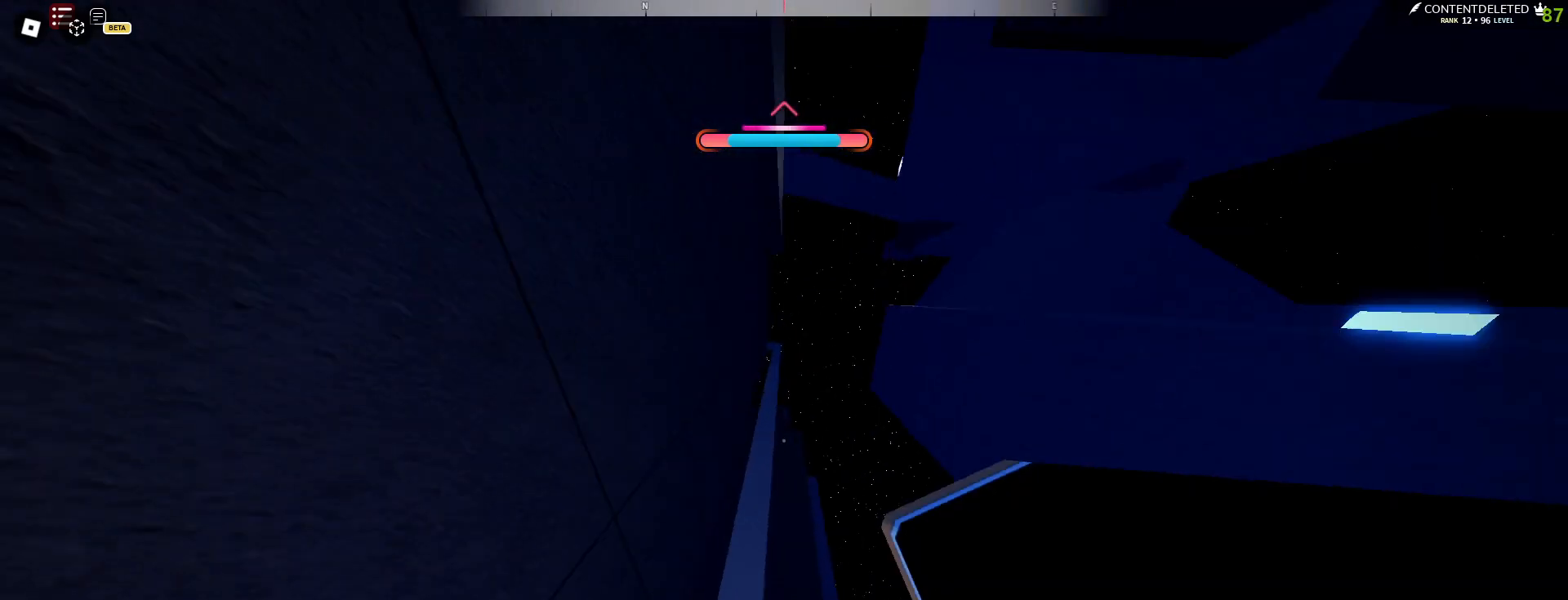
{"keys": ["w"], "mouse": [], "events": [[67, "a", "down"], [167, "a", "up"], [217, "space", "down"], [300, "space", "up"]]}
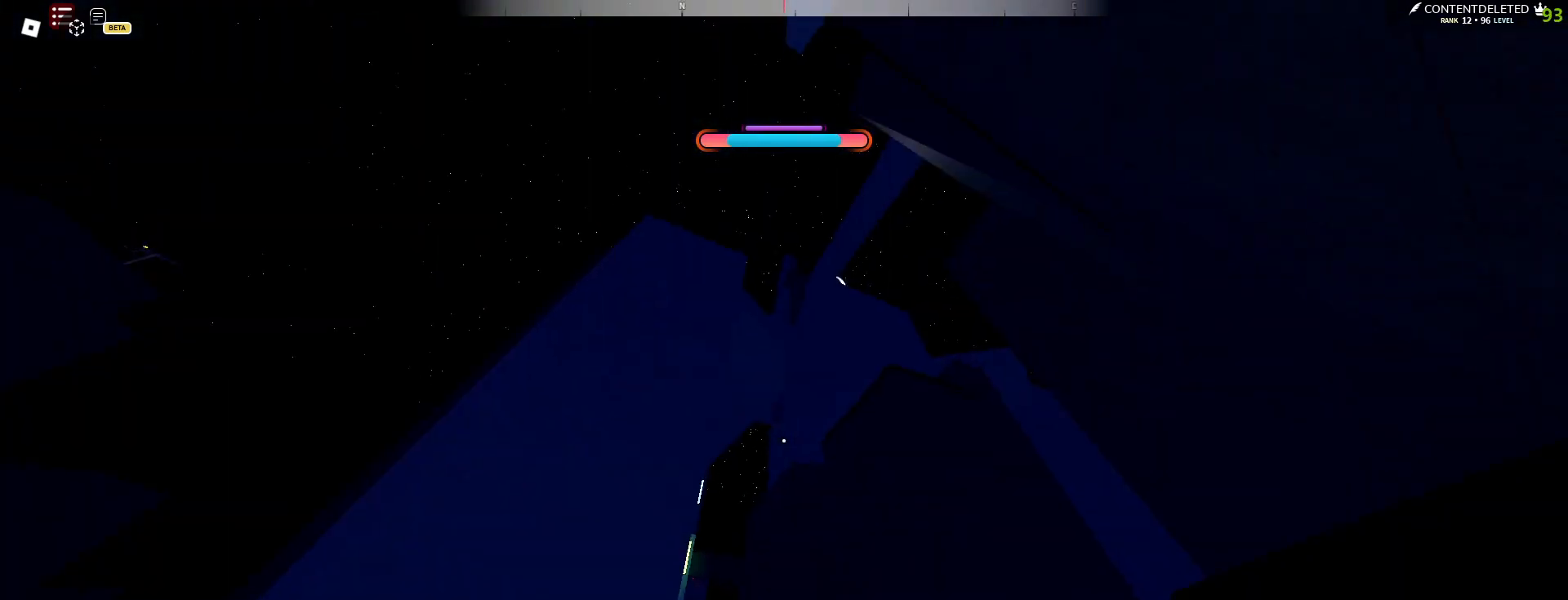
{"keys": ["w"], "mouse": [], "events": []}
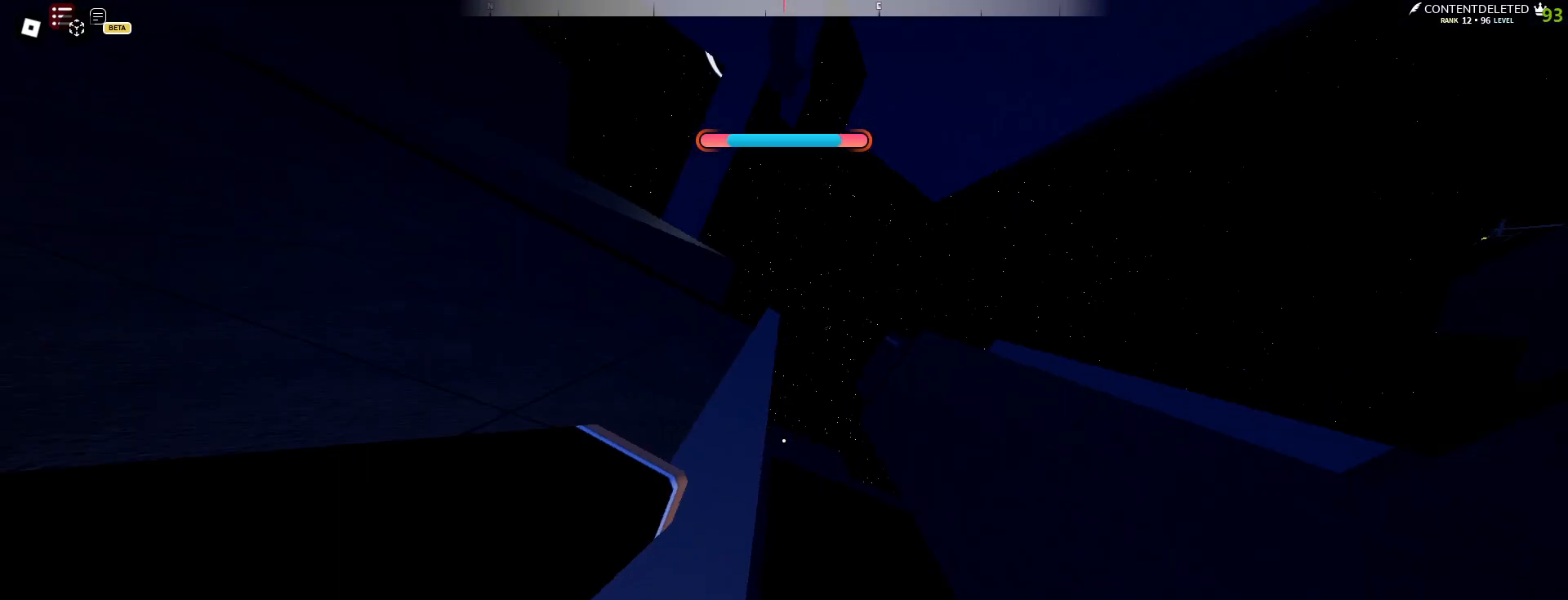
{"keys": ["w"], "mouse": [], "events": []}
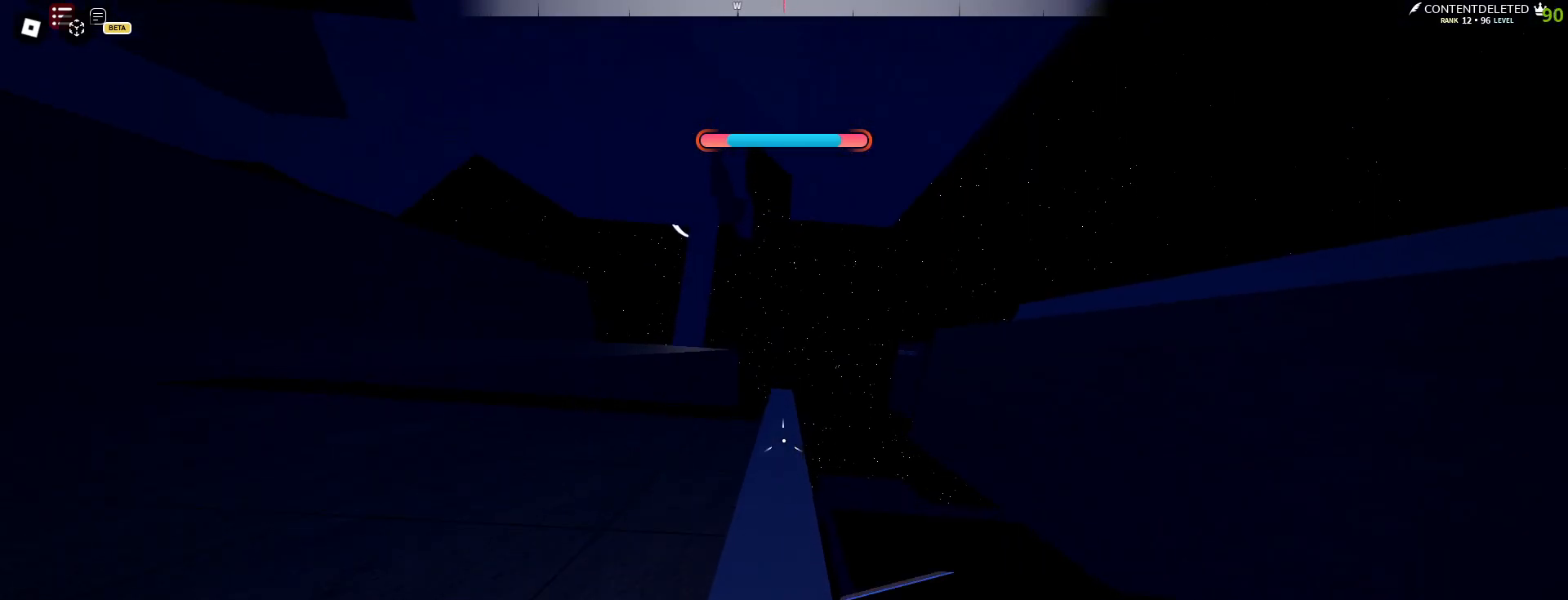
{"keys": ["w"], "mouse": [], "events": [[33, "space", "down"], [283, "space", "up"], [400, "space", "down"], [500, "space", "up"]]}
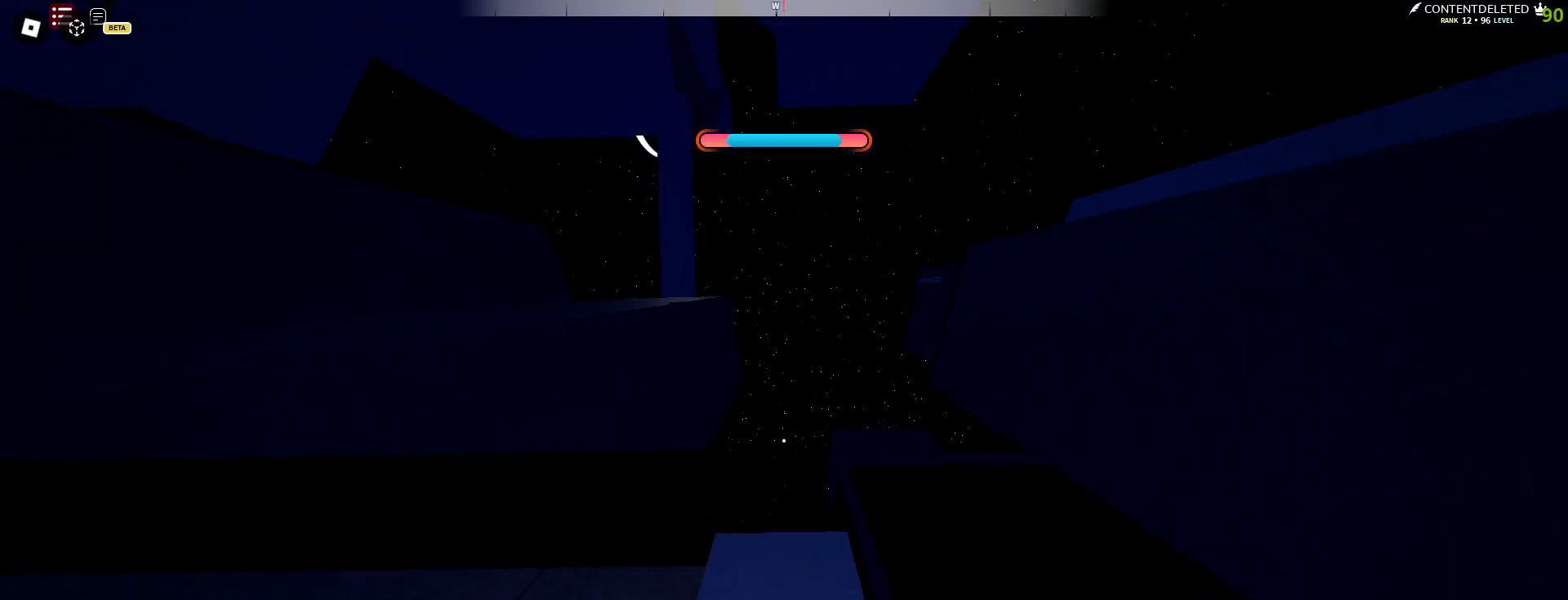
{"keys": ["space", "w"], "mouse": [], "events": [[67, "space", "down"], [183, "space", "up"], [467, "space", "down"]]}
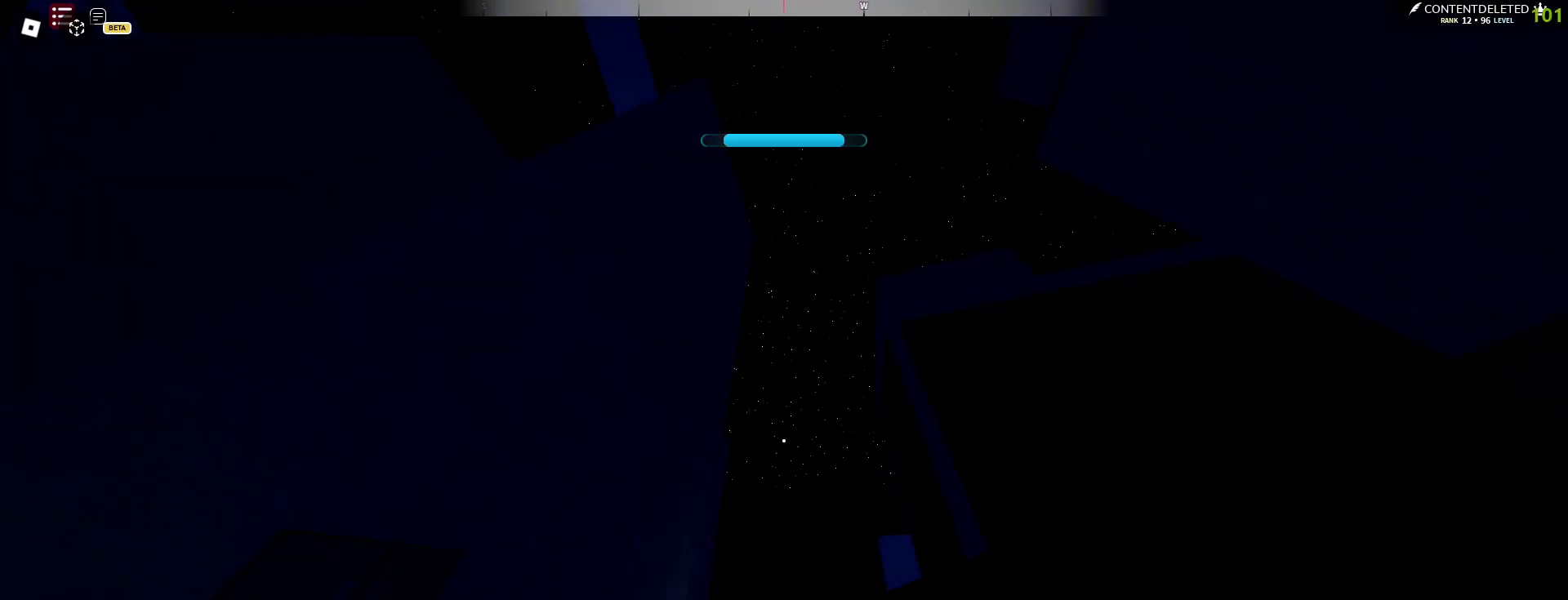
{"keys": ["d", "w"], "mouse": [], "events": [[33, "space", "up"], [100, "space", "down"], [250, "space", "up"], [283, "d", "down"]]}
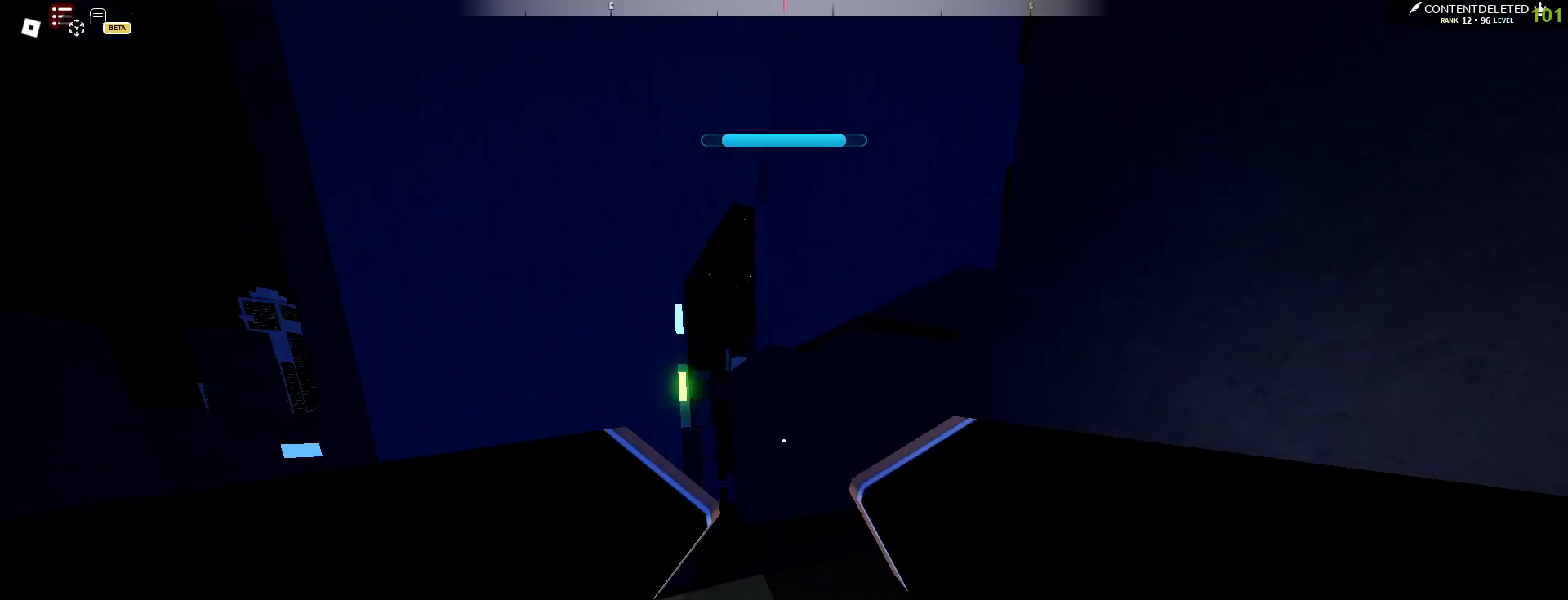
{"keys": ["d", "w"], "mouse": [], "events": []}
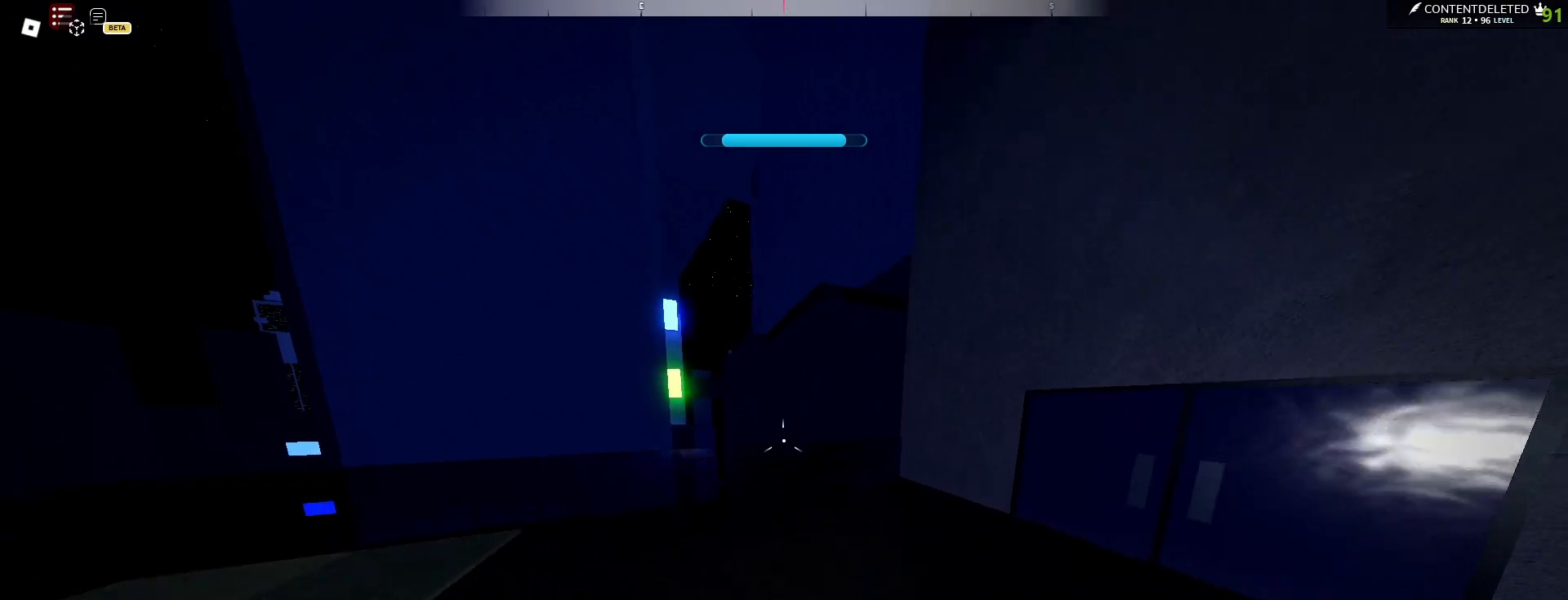
{"keys": ["d", "w"], "mouse": ["left"], "events": [[100, "a", "down"], [117, "w", "up"], [150, "d", "up"], [217, "mouse_left", "down"], [250, "s", "down"], [383, "a", "up"], [383, "d", "down"], [417, "s", "up"], [500, "w", "down"]]}
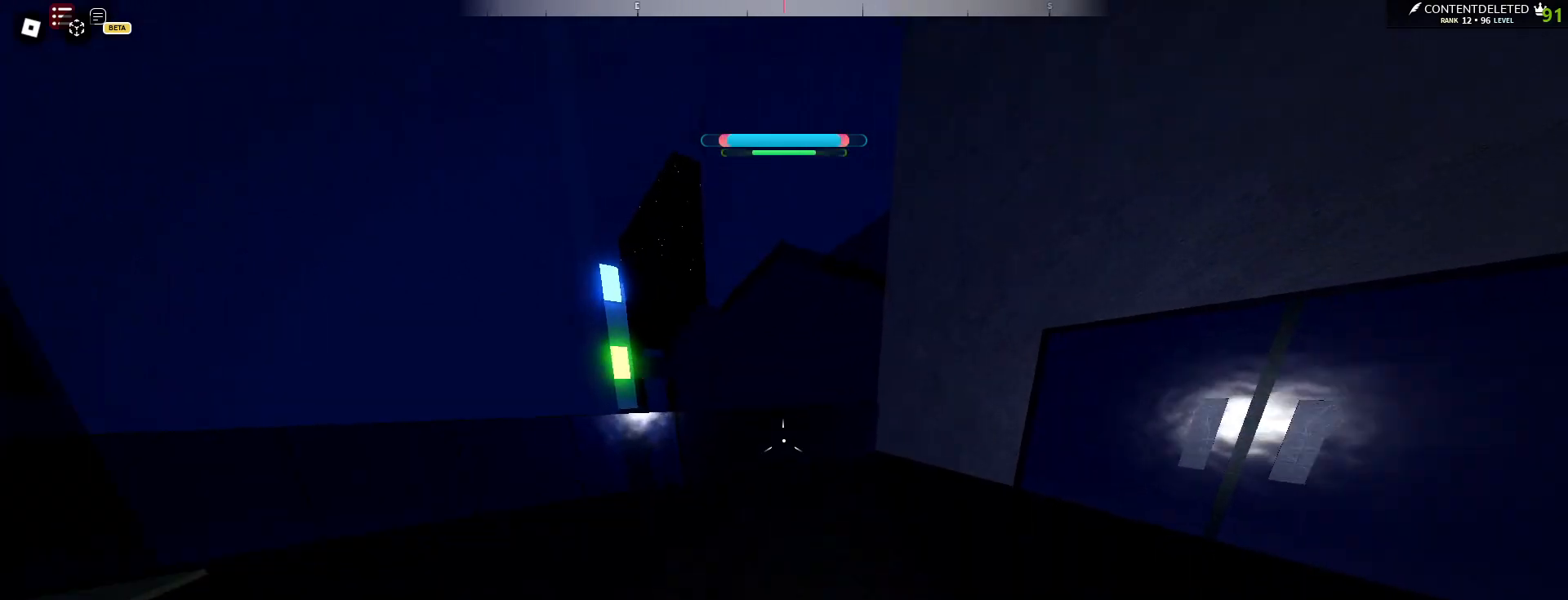
{"keys": ["w"], "mouse": ["left"], "events": [[50, "d", "up"], [250, "space", "down"], [333, "space", "up"]]}